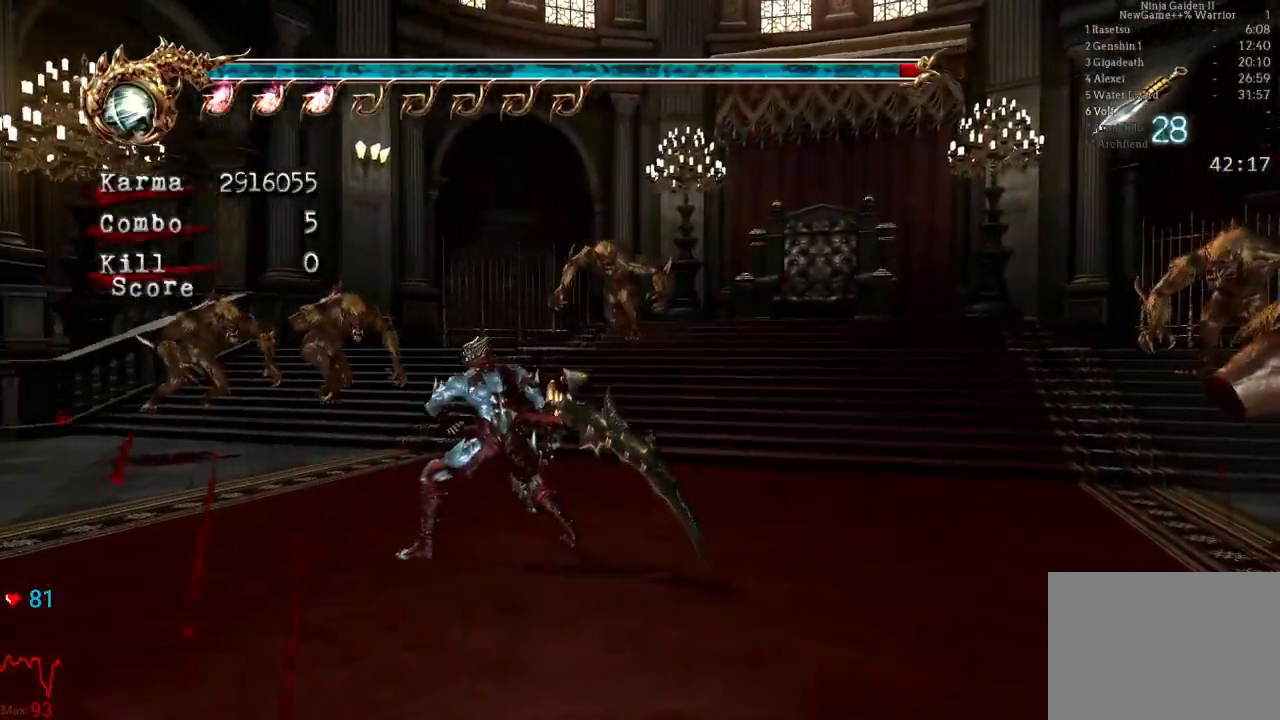
Gameplay with a controller (Xbox layout); each line is a JSON object with the inputs held at the frame after it. "events" lists button and stick changes between this image and that frame as [ms after this image, input, new state], when the widget could be followed in between. Not read: L3 R3.
{"buttons": [], "left_stick": "center", "right_stick": "center", "events": [[200, "left_stick", "center"], [417, "L2", "up"]]}
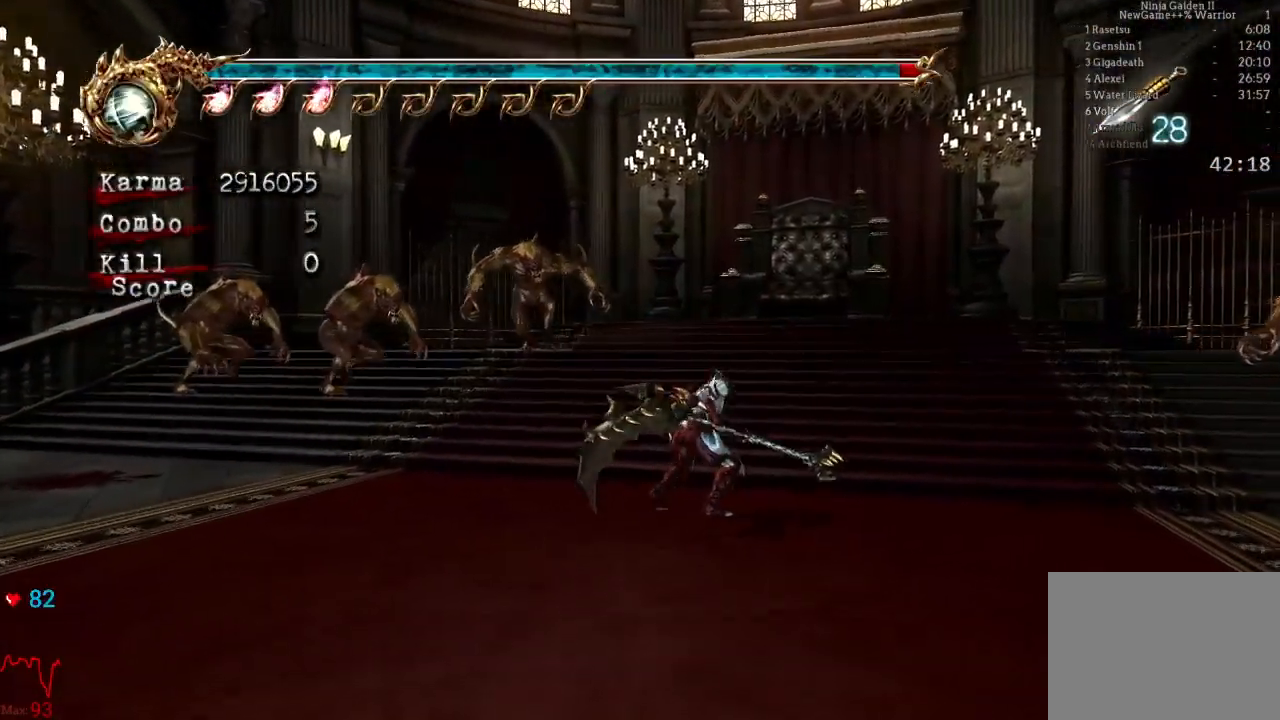
{"buttons": ["B", "Y"], "left_stick": "center", "right_stick": "center", "events": [[417, "B", "down"], [417, "Y", "down"]]}
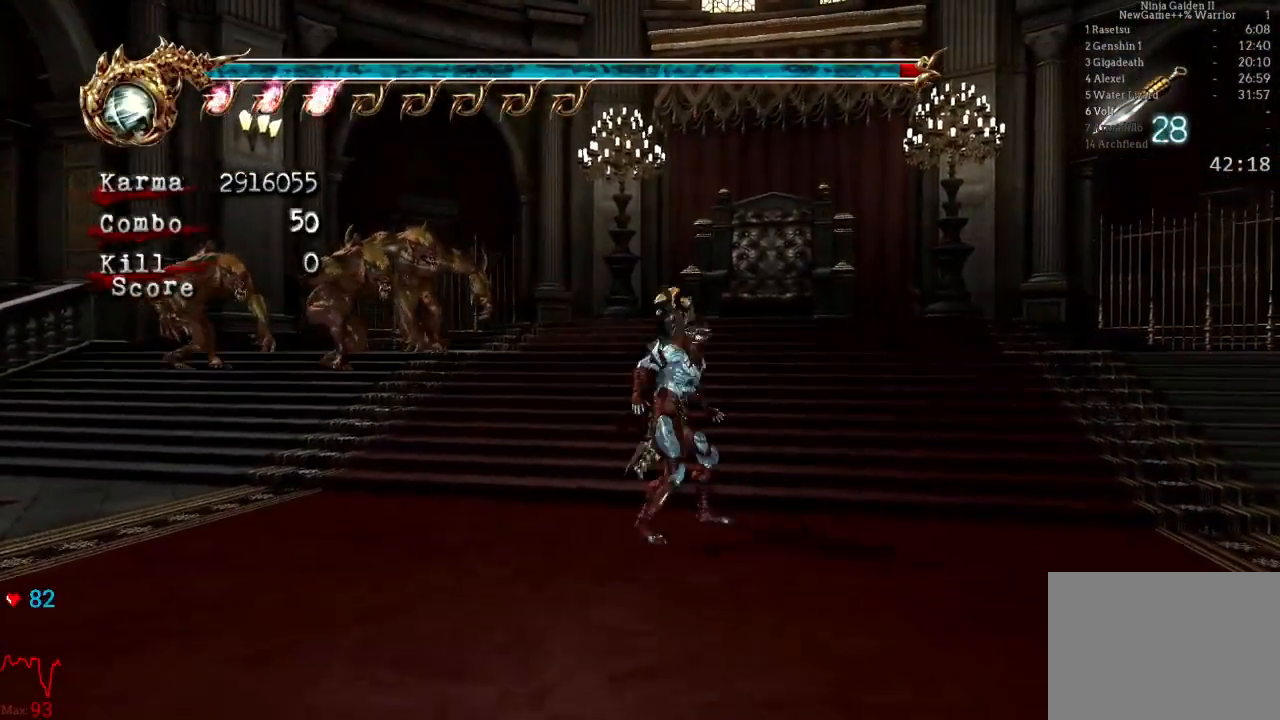
{"buttons": [], "left_stick": "center", "right_stick": "center"}
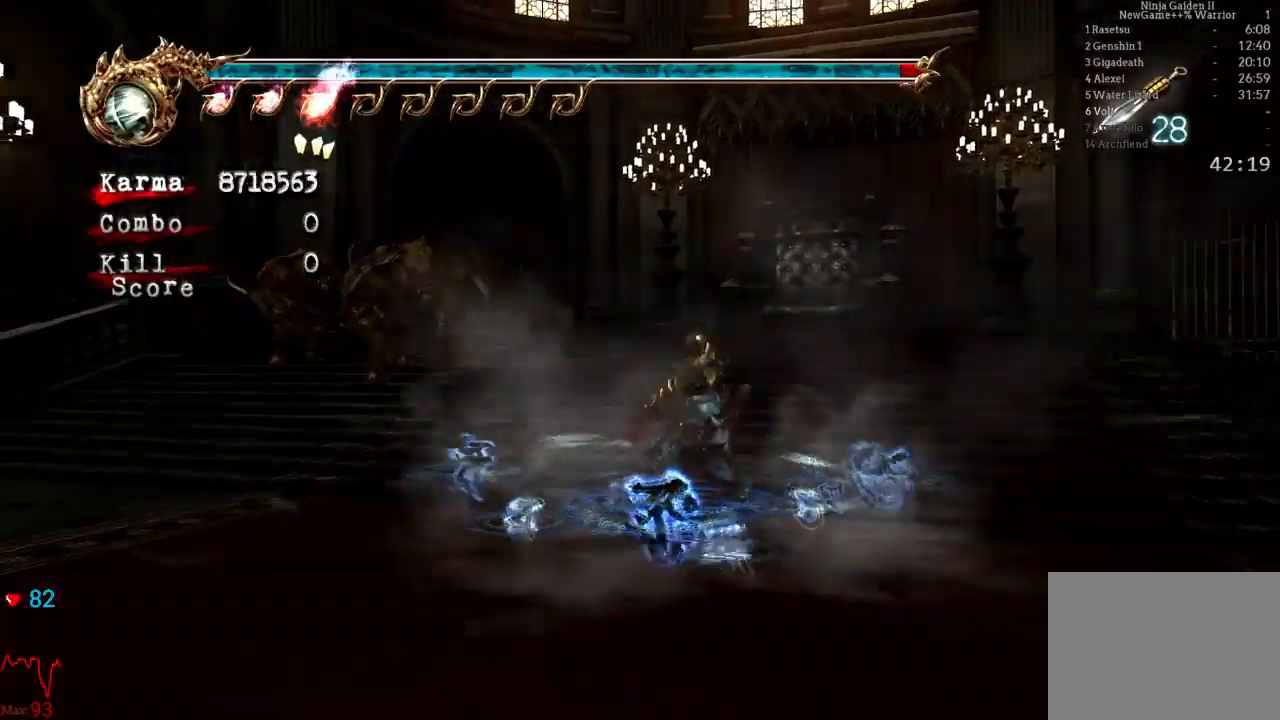
{"buttons": [], "left_stick": "center", "right_stick": "center", "events": []}
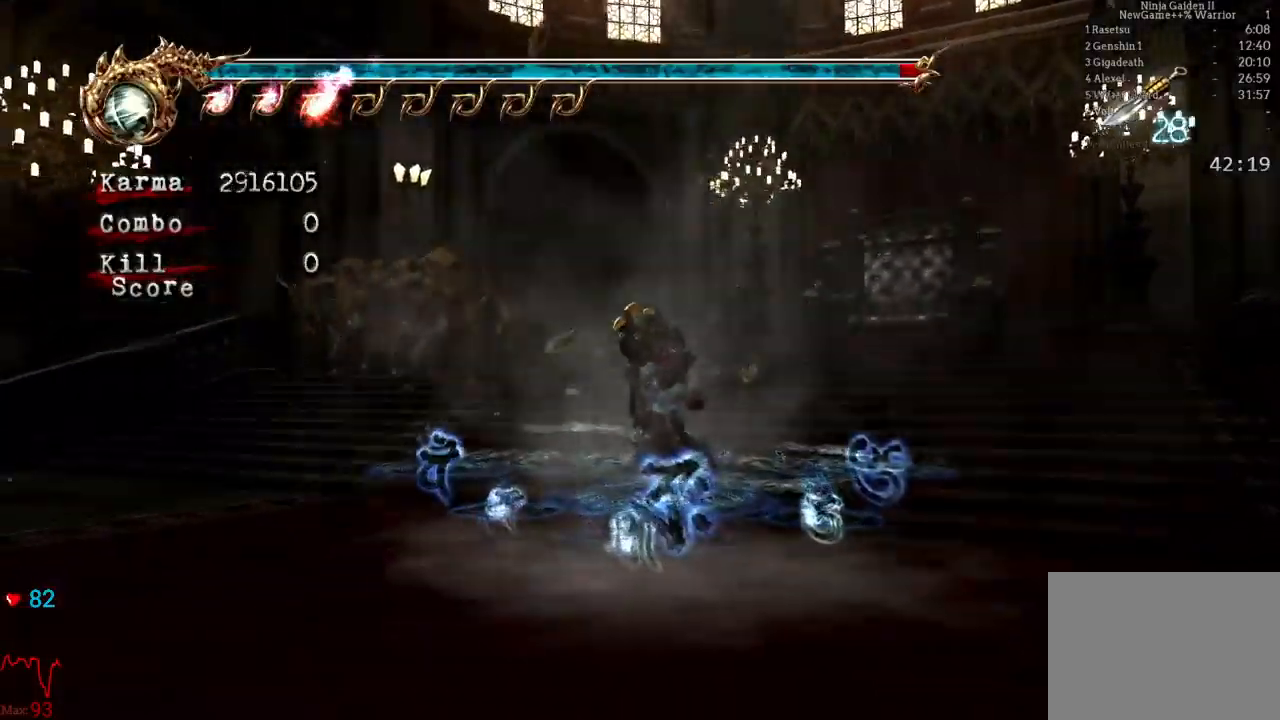
{"buttons": [], "left_stick": "center", "right_stick": "center", "events": []}
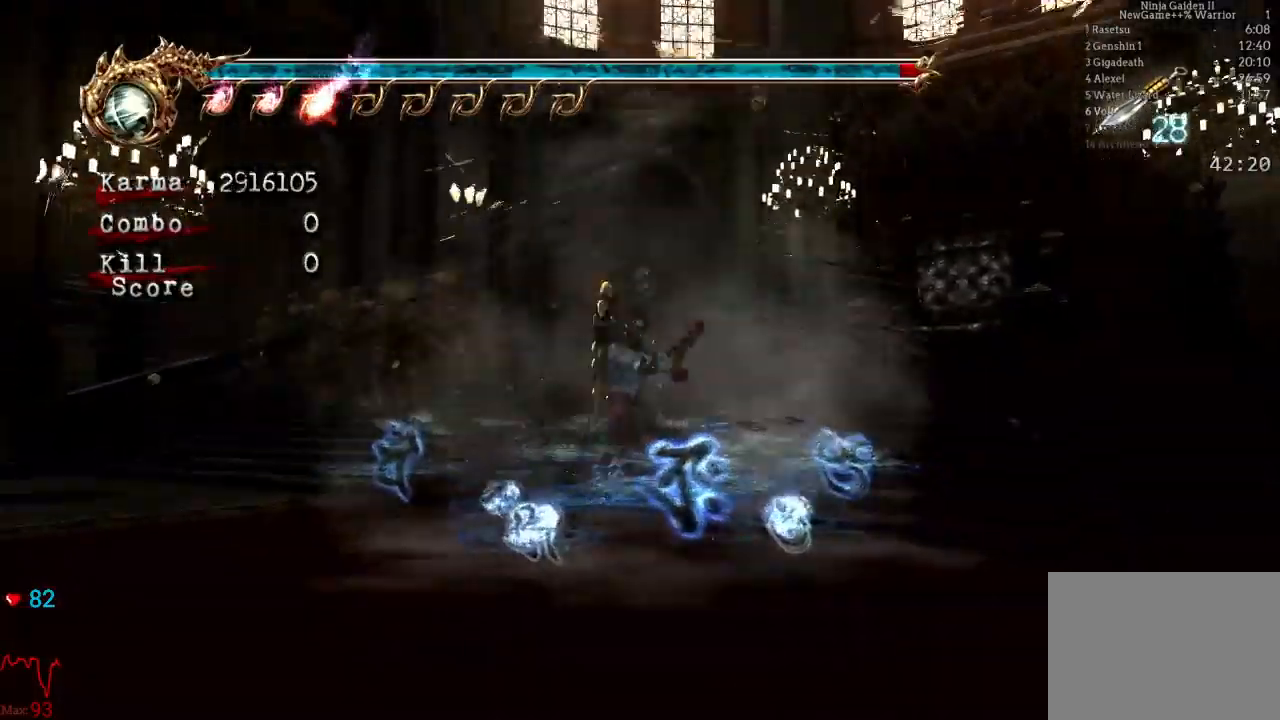
{"buttons": [], "left_stick": "up", "right_stick": "center"}
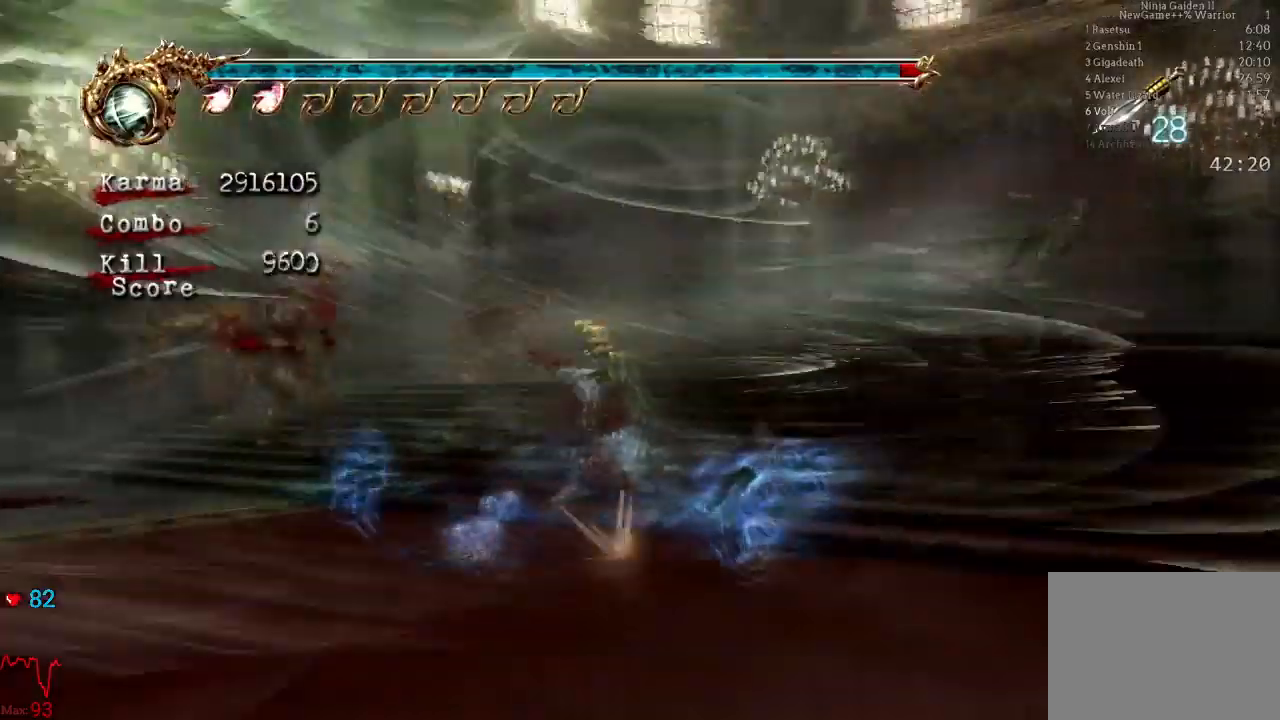
{"buttons": ["B"], "left_stick": "up", "right_stick": "center", "events": [[33, "A", "down"], [133, "A", "up"], [183, "A", "down"], [283, "A", "up"], [350, "B", "down"], [450, "B", "up"], [500, "B", "down"]]}
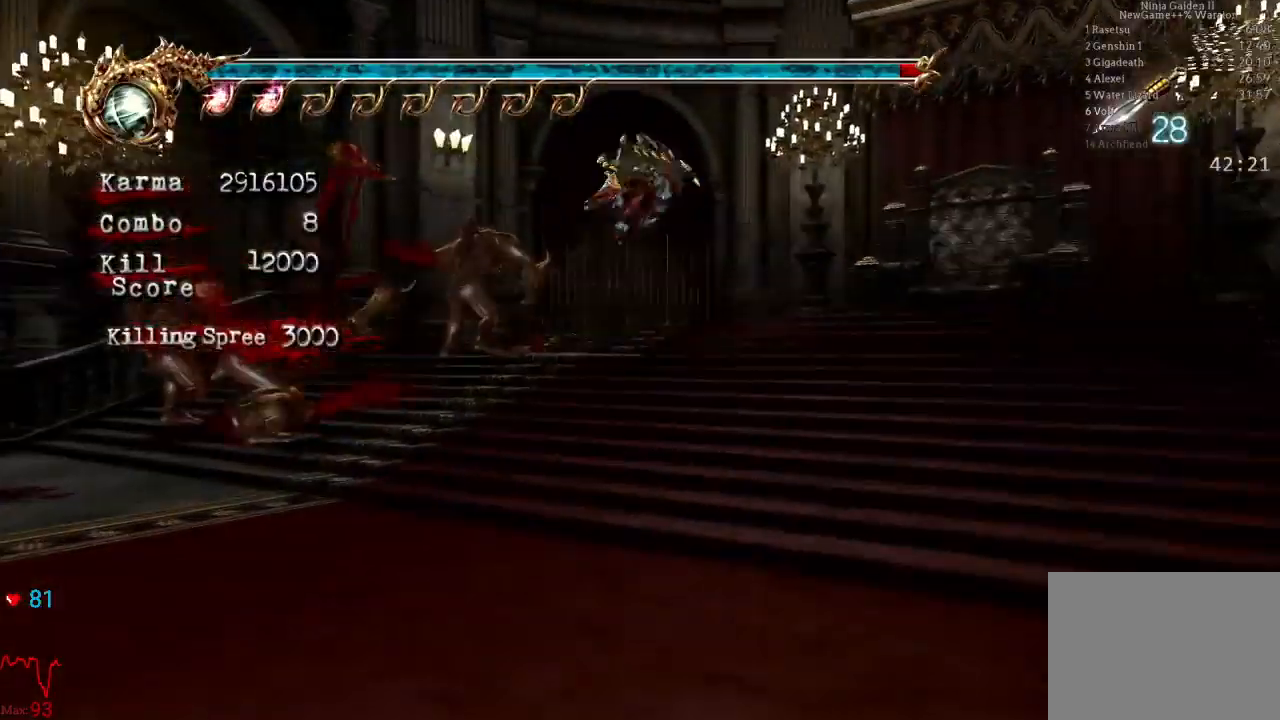
{"buttons": [], "left_stick": "up", "right_stick": "center", "events": [[100, "B", "up"]]}
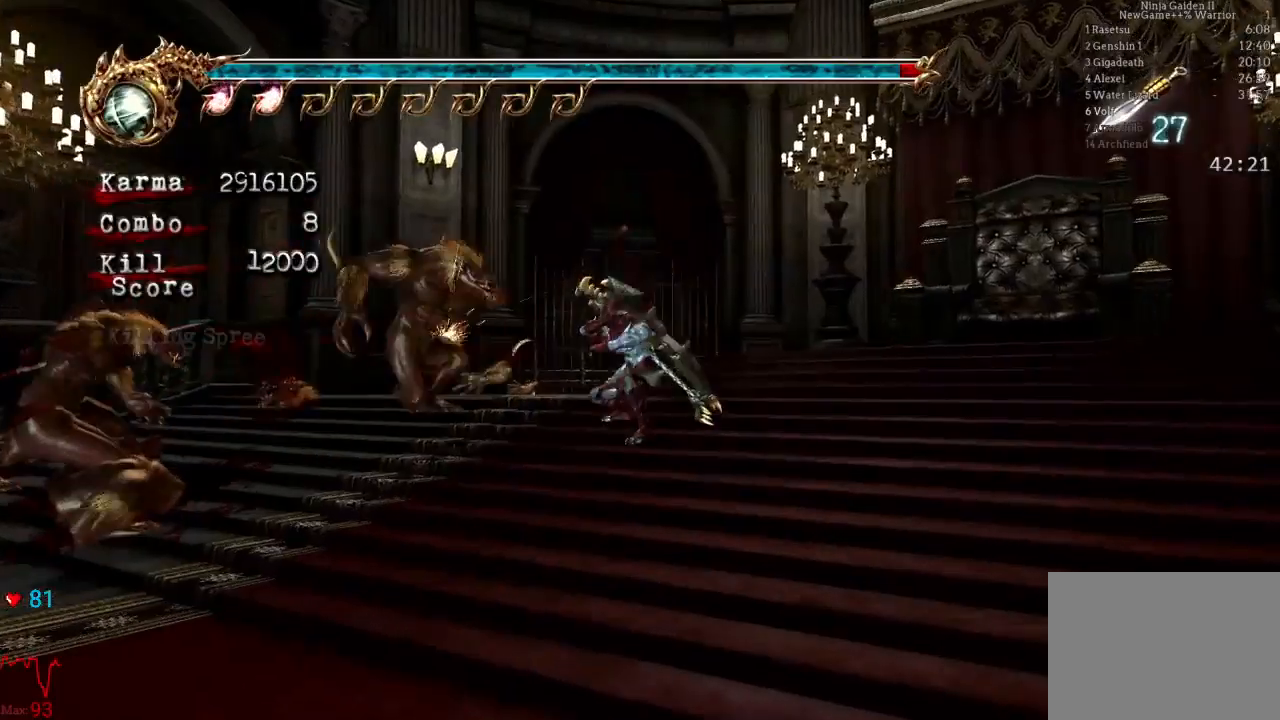
{"buttons": ["L2"], "left_stick": "up-right", "right_stick": "center", "events": [[200, "left_stick", "up-right"], [267, "L2", "down"]]}
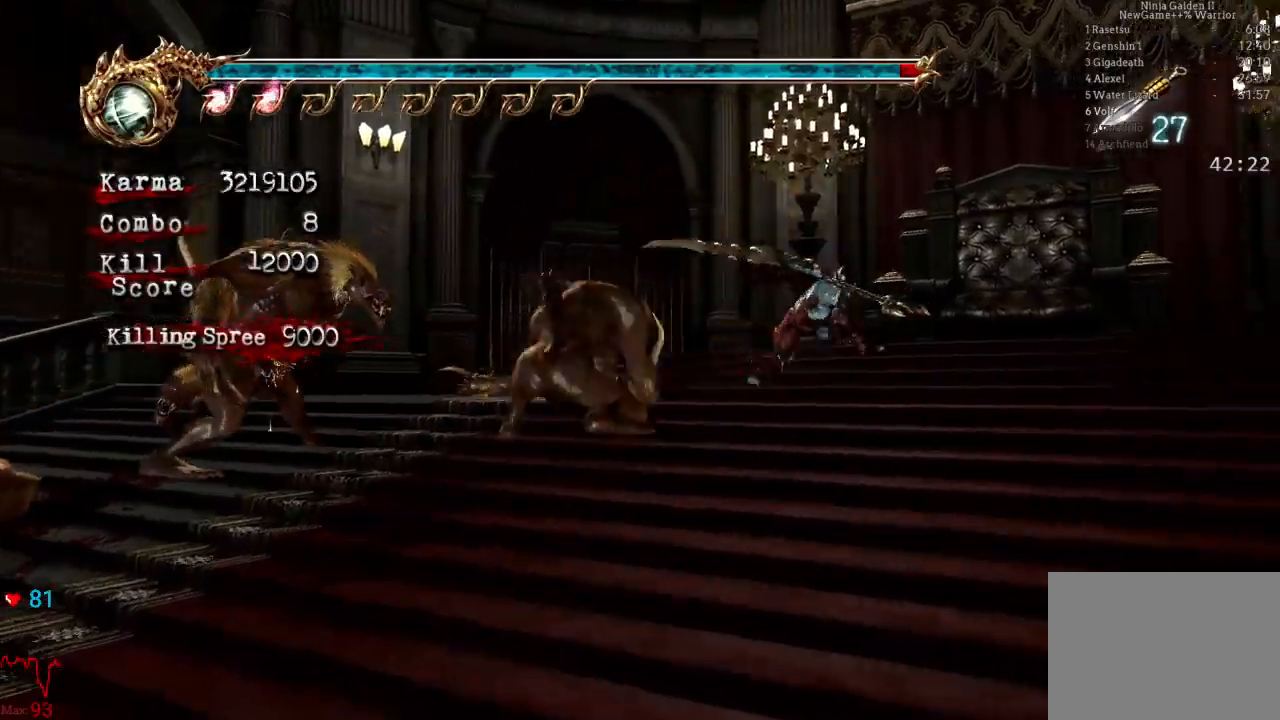
{"buttons": ["B"], "left_stick": "down-left", "right_stick": "center", "events": [[33, "left_stick", "center"], [350, "L2", "up"], [417, "B", "down"], [483, "left_stick", "down-left"]]}
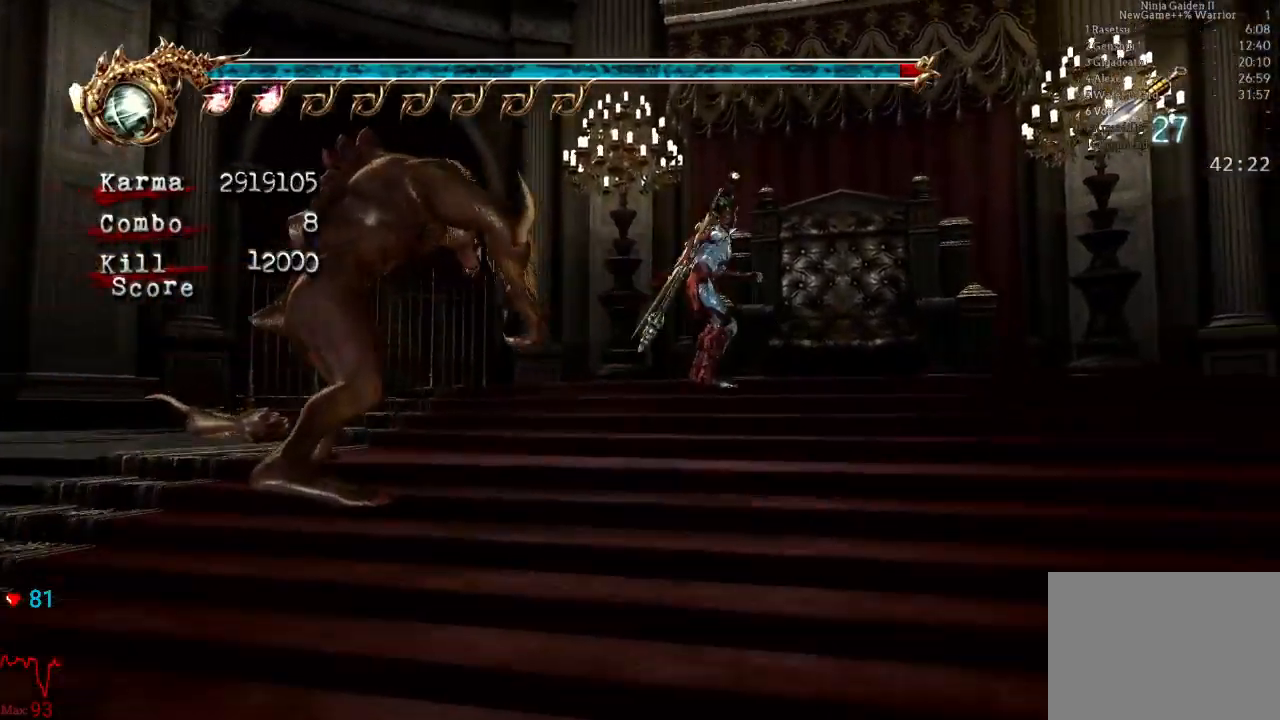
{"buttons": [], "left_stick": "center", "right_stick": "center", "events": [[33, "B", "up"], [83, "B", "down"], [183, "B", "up"], [433, "left_stick", "center"]]}
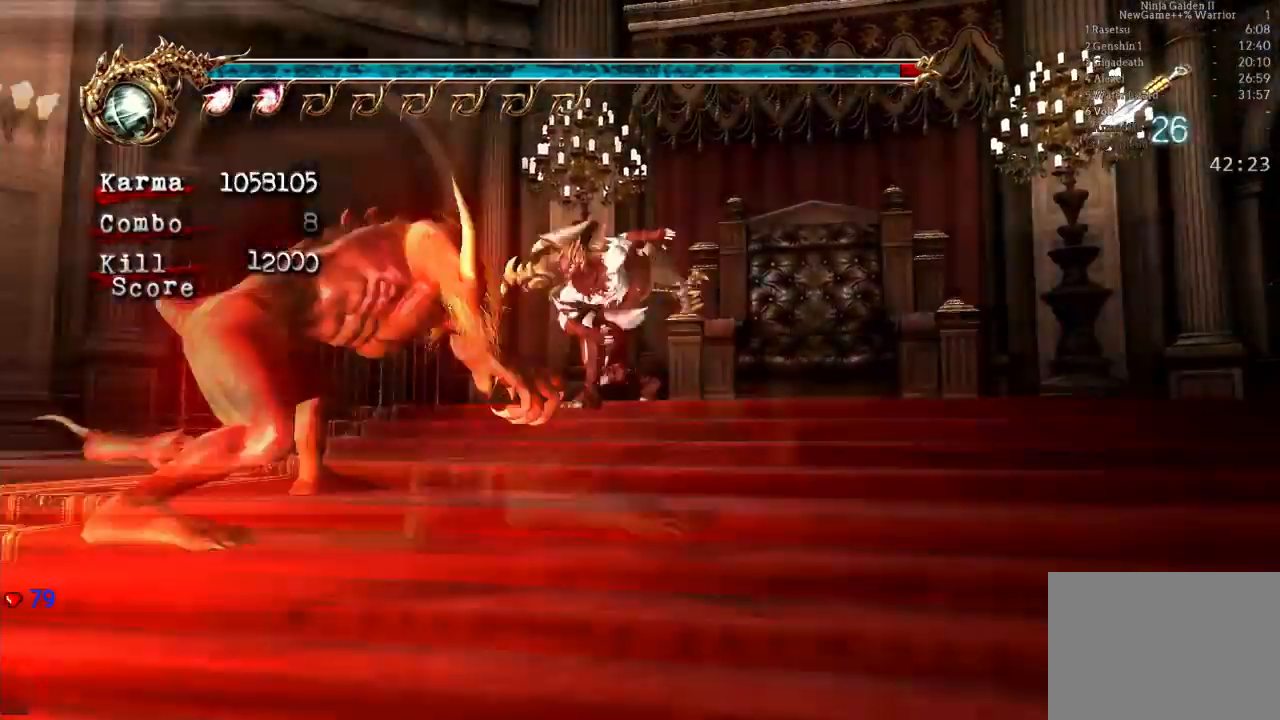
{"buttons": ["L2"], "left_stick": "center", "right_stick": "center", "events": [[150, "L2", "down"], [350, "left_stick", "right"], [467, "left_stick", "center"]]}
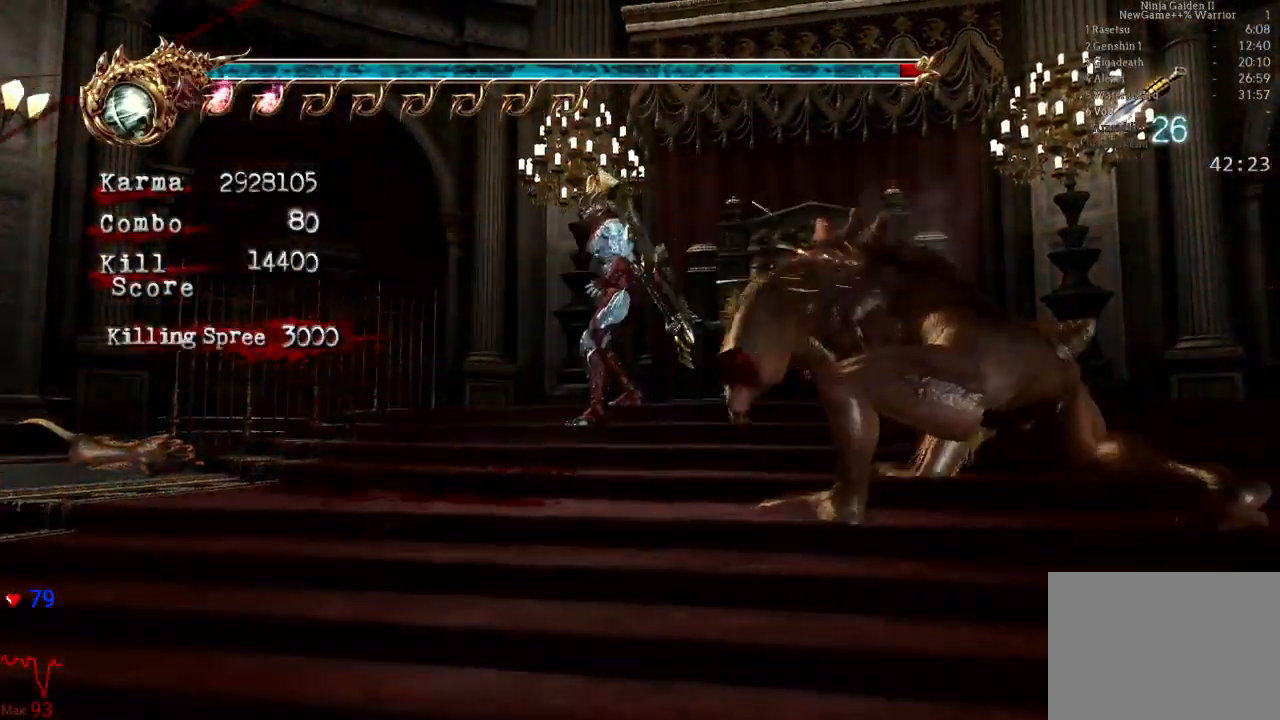
{"buttons": ["L2"], "left_stick": "center", "right_stick": "center", "events": [[50, "left_stick", "right"], [167, "left_stick", "center"]]}
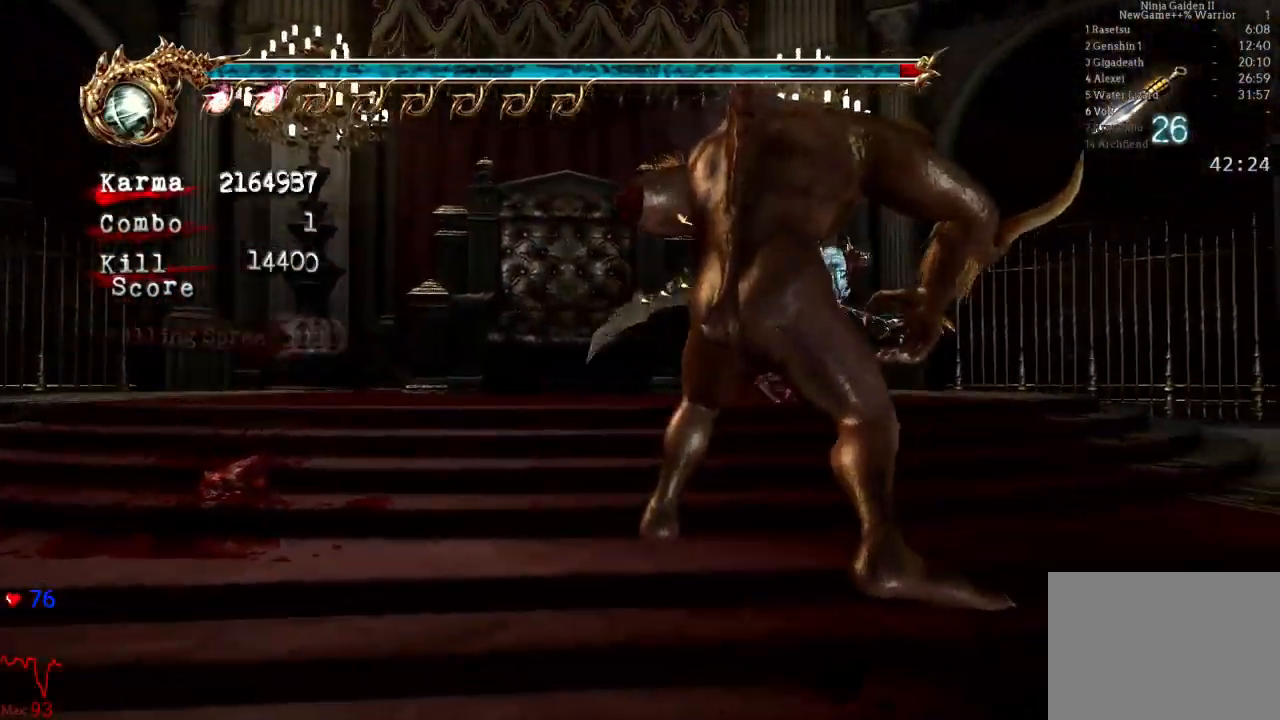
{"buttons": ["L2"], "left_stick": "center", "right_stick": "center", "events": [[50, "left_stick", "left"], [267, "left_stick", "center"]]}
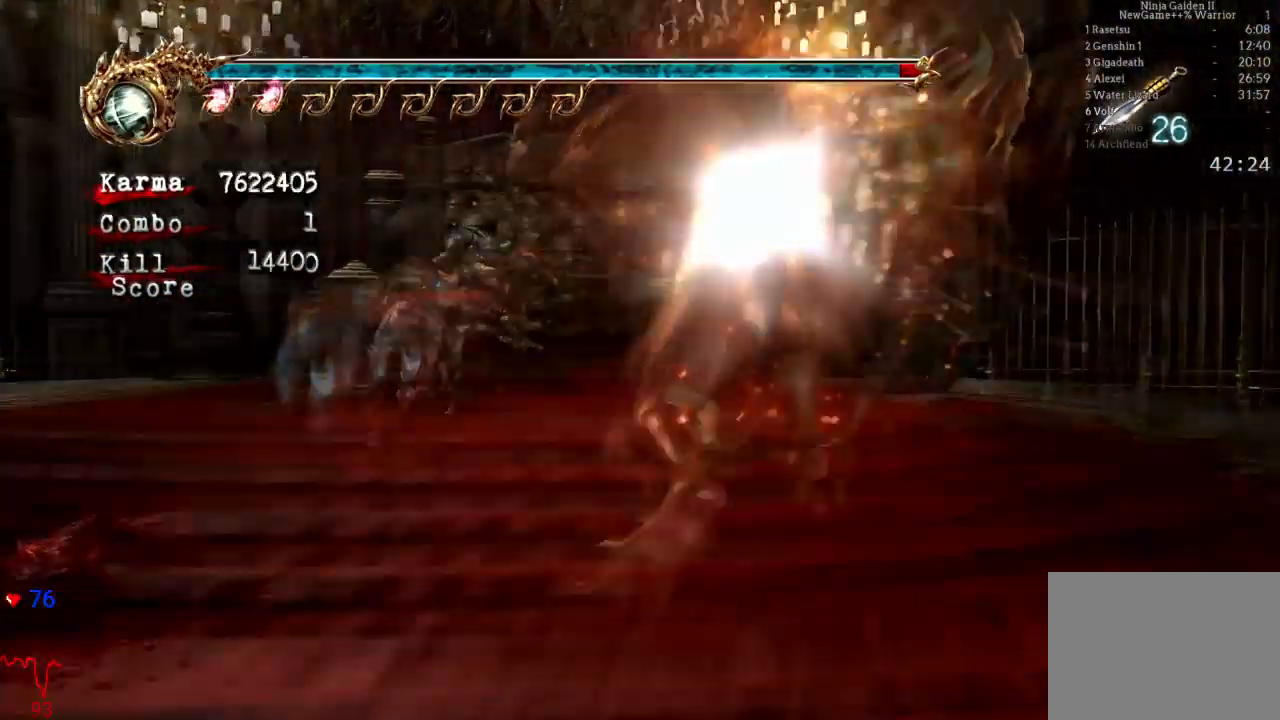
{"buttons": [], "left_stick": "up", "right_stick": "center"}
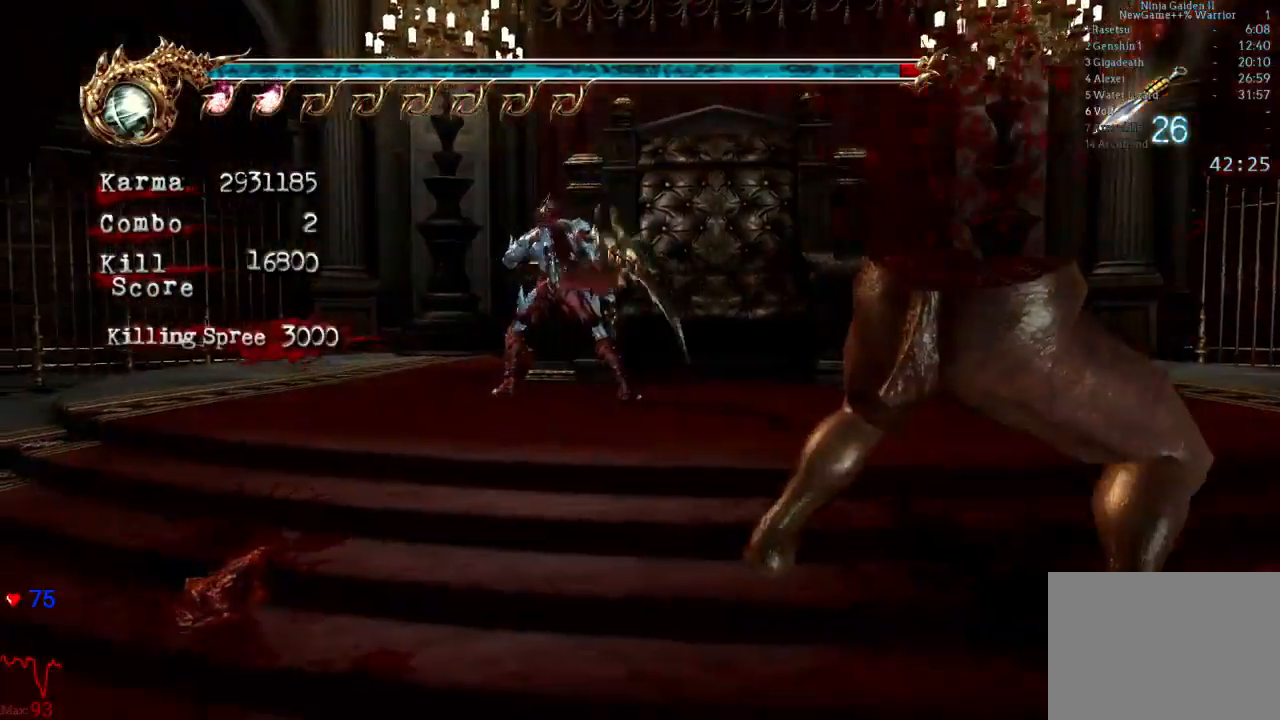
{"buttons": [], "left_stick": "center", "right_stick": "center", "events": [[250, "left_stick", "center"], [350, "R1", "down"], [450, "R1", "up"]]}
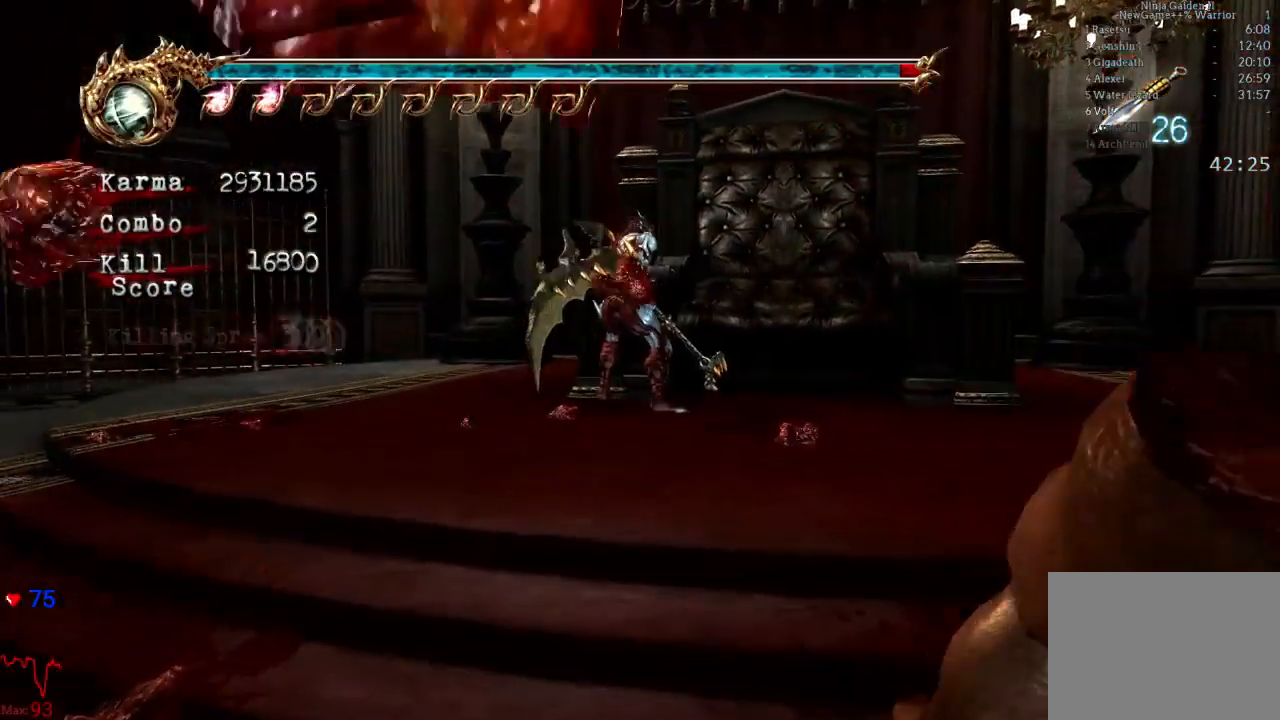
{"buttons": [], "left_stick": "center", "right_stick": "center", "events": [[33, "R1", "down"], [117, "R1", "up"], [183, "R1", "down"], [283, "R1", "up"], [350, "R1", "down"], [467, "R1", "up"]]}
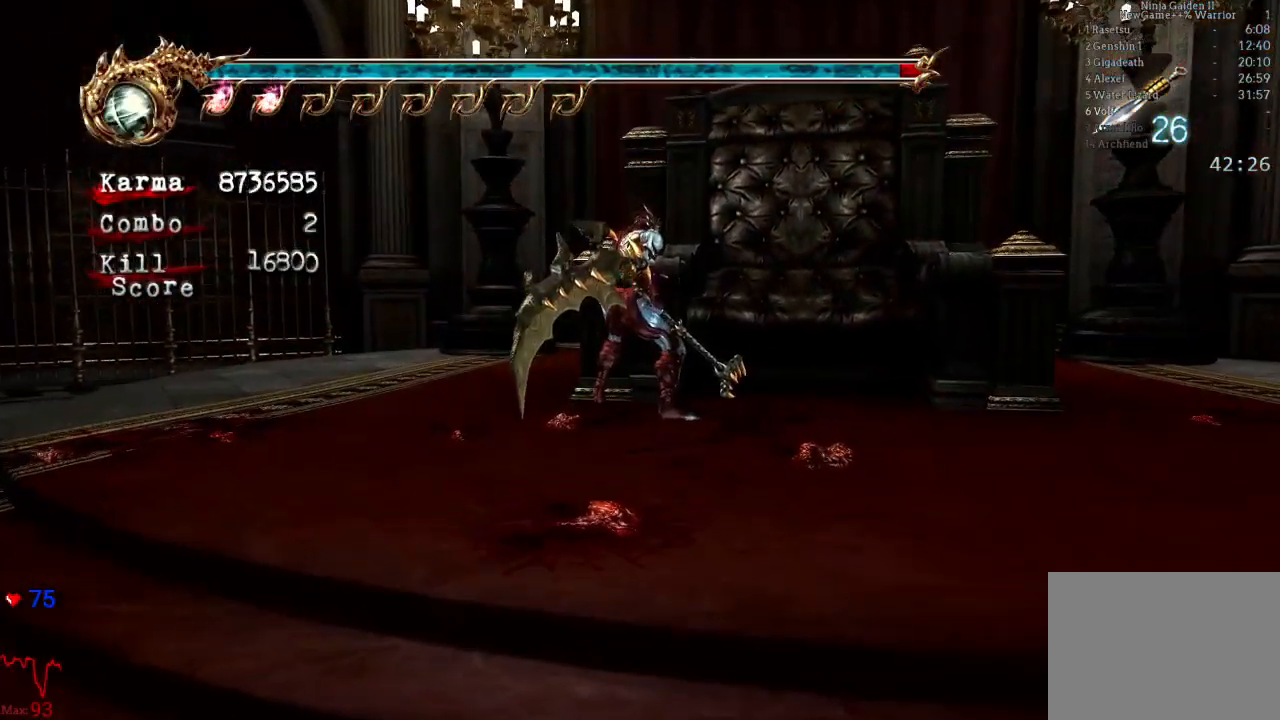
{"buttons": ["R1"], "left_stick": "center", "right_stick": "center", "events": [[50, "R1", "down"], [133, "R1", "up"], [217, "R1", "down"], [300, "R1", "up"], [400, "R1", "down"]]}
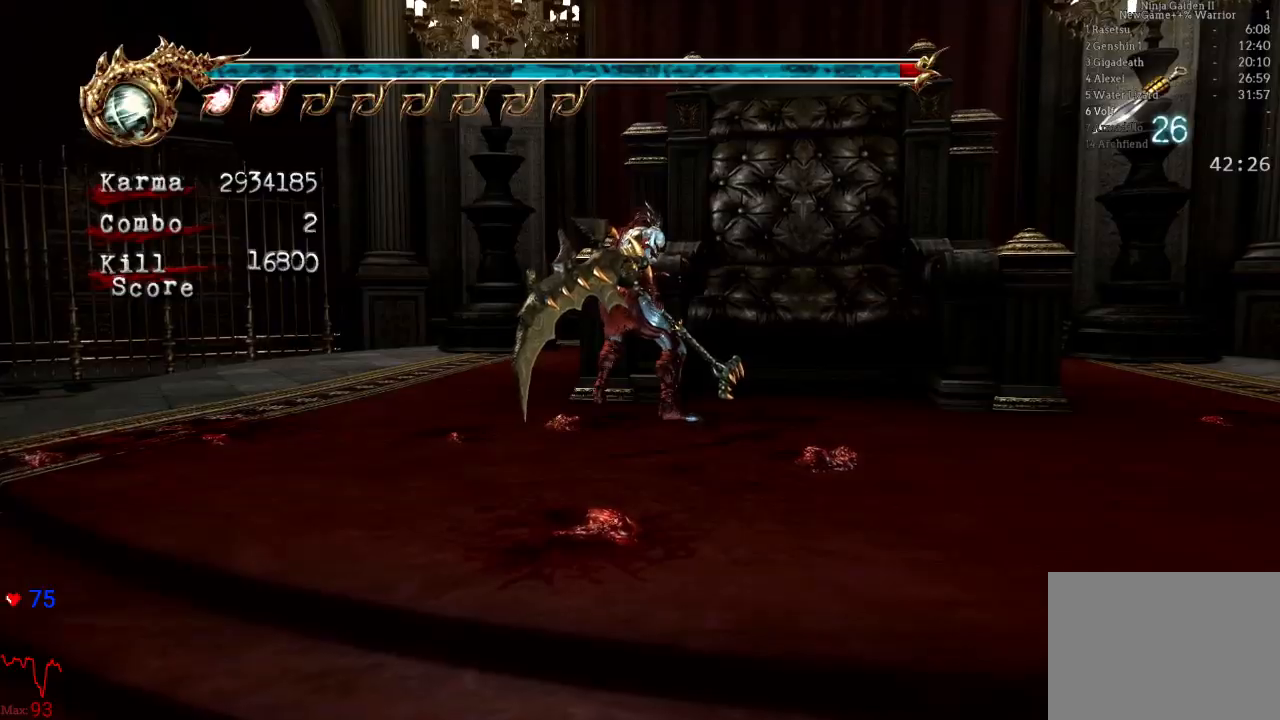
{"buttons": [], "left_stick": "center", "right_stick": "center", "events": [[50, "R1", "up"], [100, "R1", "down"], [217, "R1", "up"], [300, "R1", "down"], [417, "R1", "up"]]}
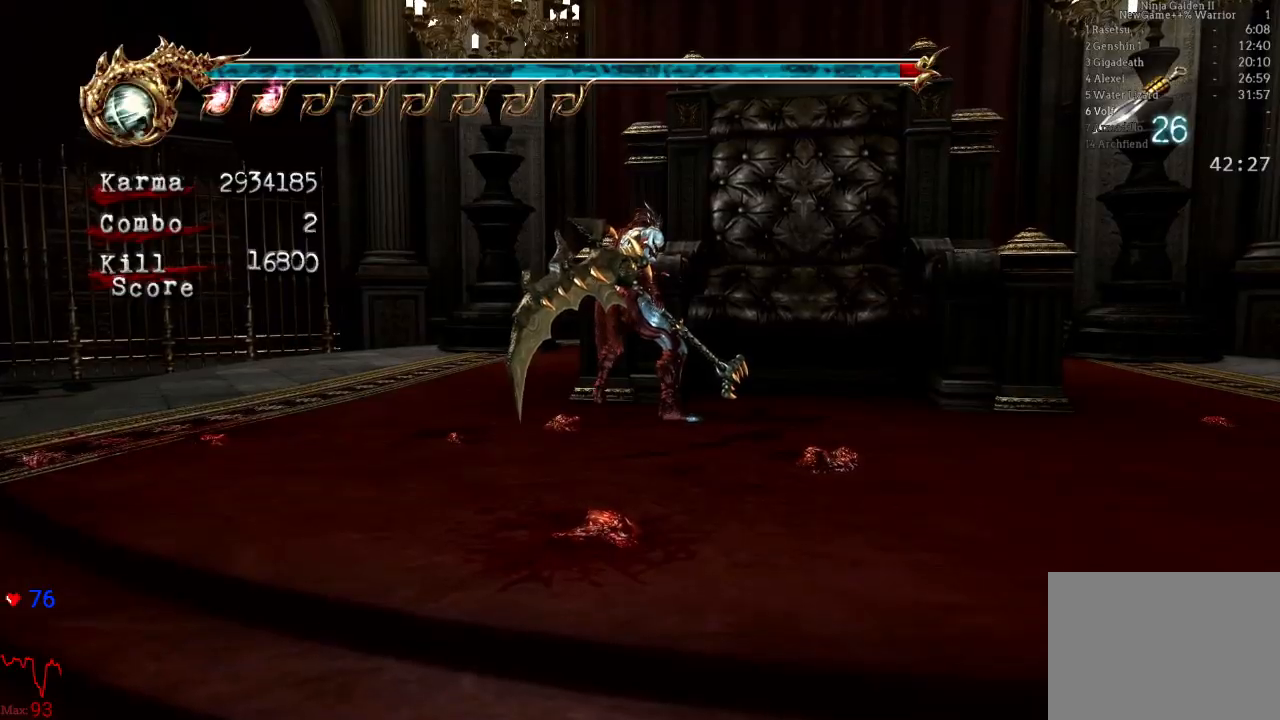
{"buttons": [], "left_stick": "center", "right_stick": "center", "events": [[200, "B", "down"], [350, "B", "up"]]}
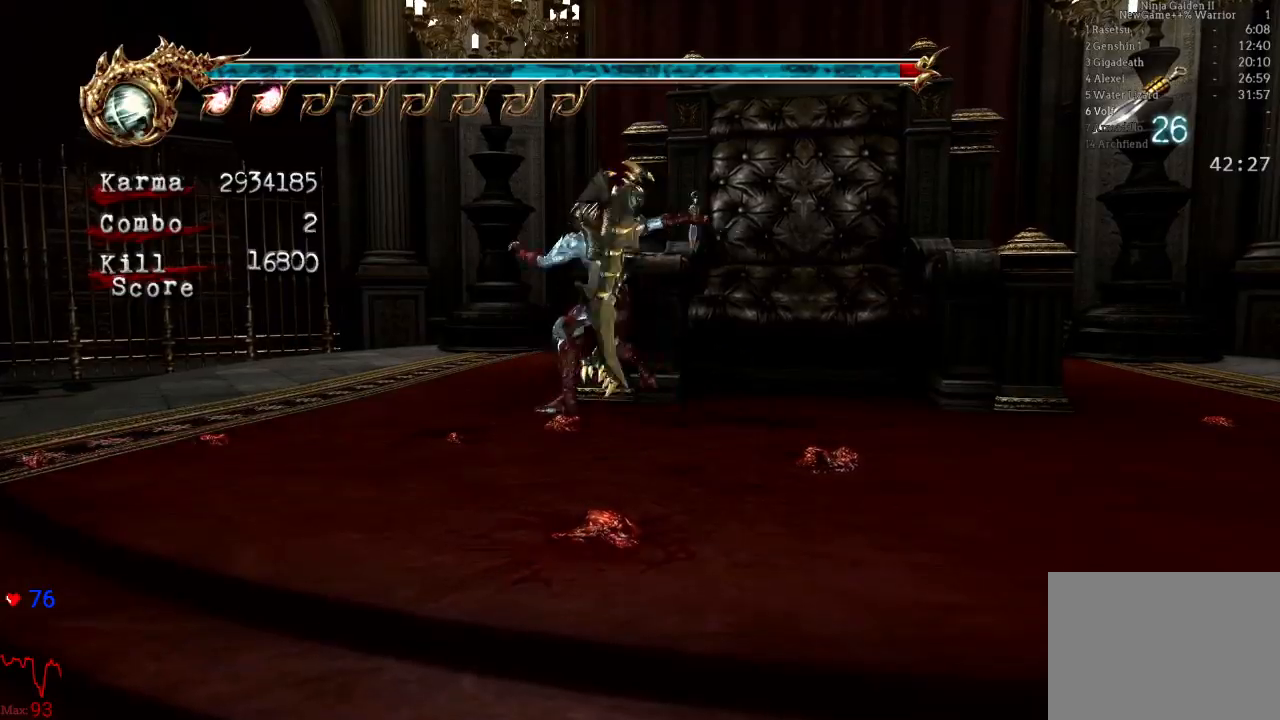
{"buttons": ["L2"], "left_stick": "center", "right_stick": "center", "events": [[133, "R2", "down"], [250, "R2", "up"], [333, "L2", "down"]]}
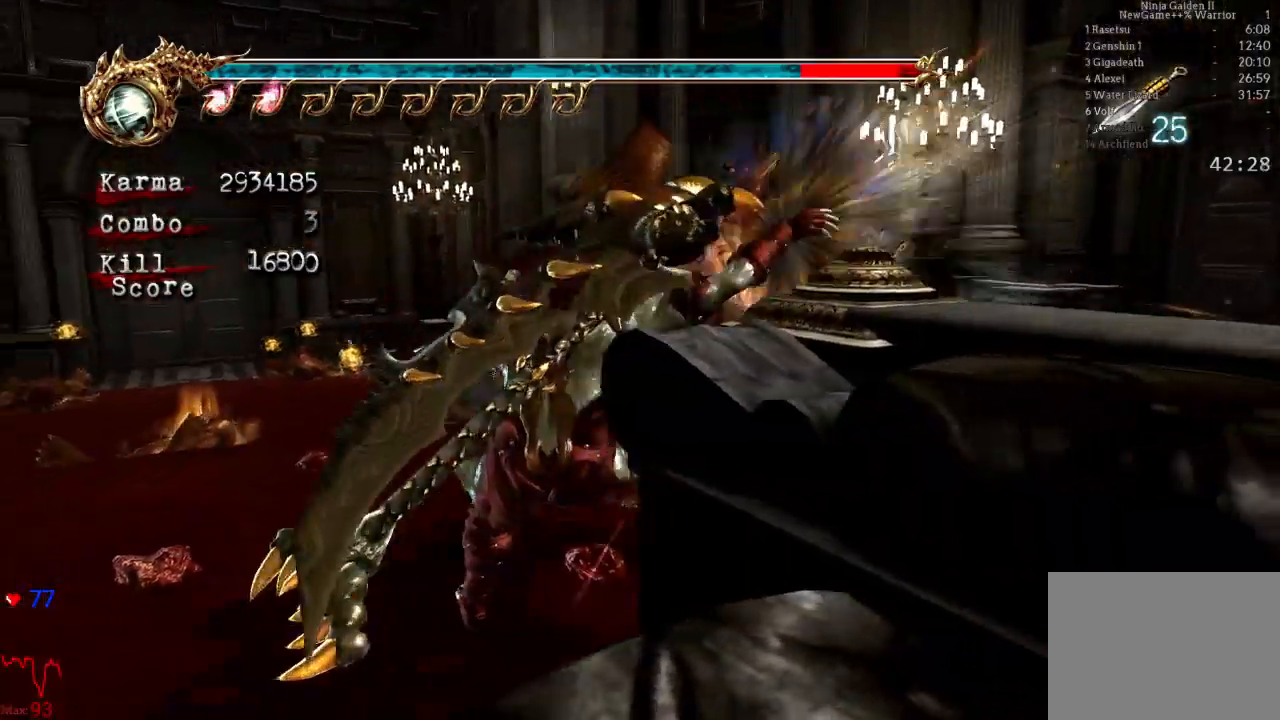
{"buttons": ["L2"], "left_stick": "right", "right_stick": "center", "events": [[317, "left_stick", "up"], [467, "left_stick", "right"]]}
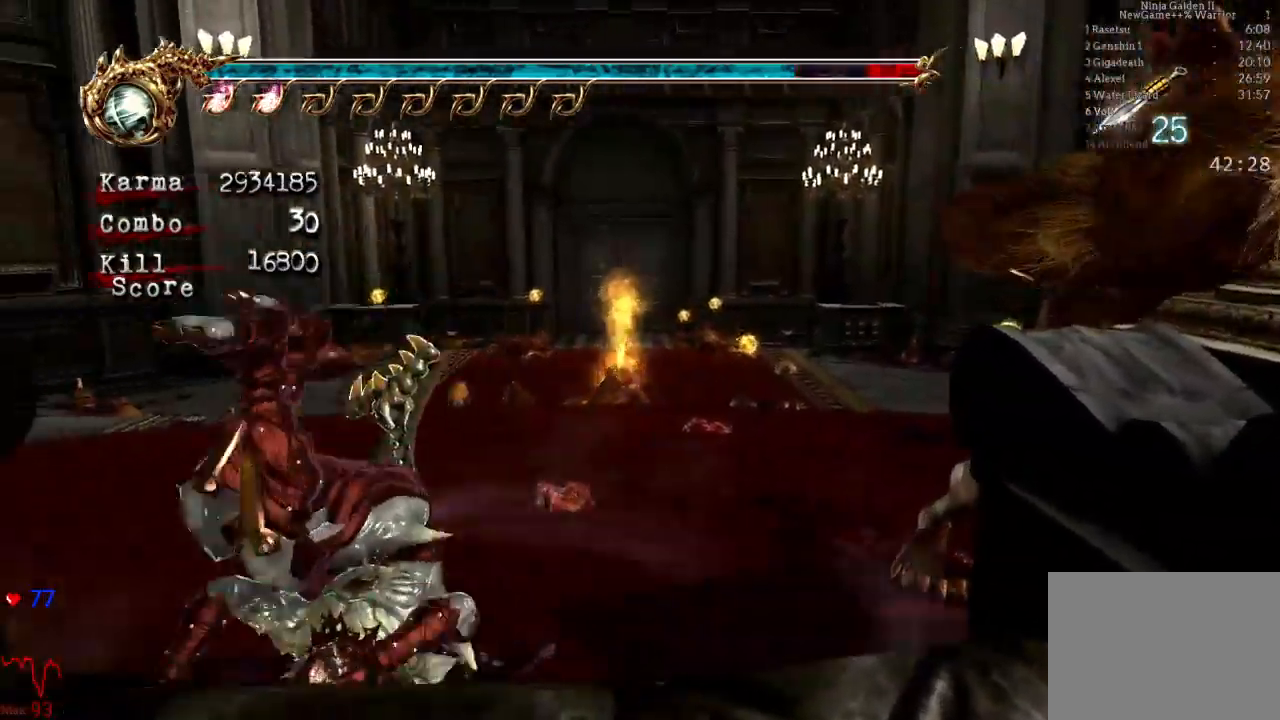
{"buttons": [], "left_stick": "center", "right_stick": "left"}
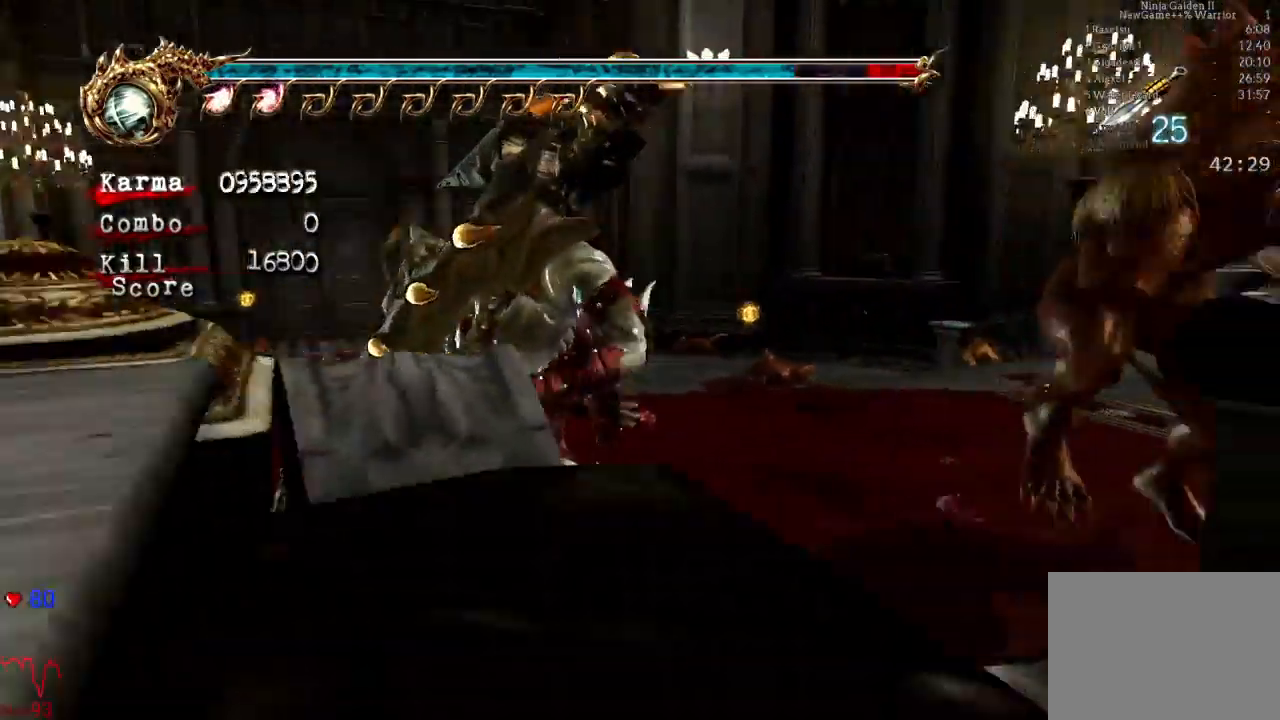
{"buttons": ["L2"], "left_stick": "center", "right_stick": "center", "events": [[250, "L2", "down"], [433, "right_stick", "center"]]}
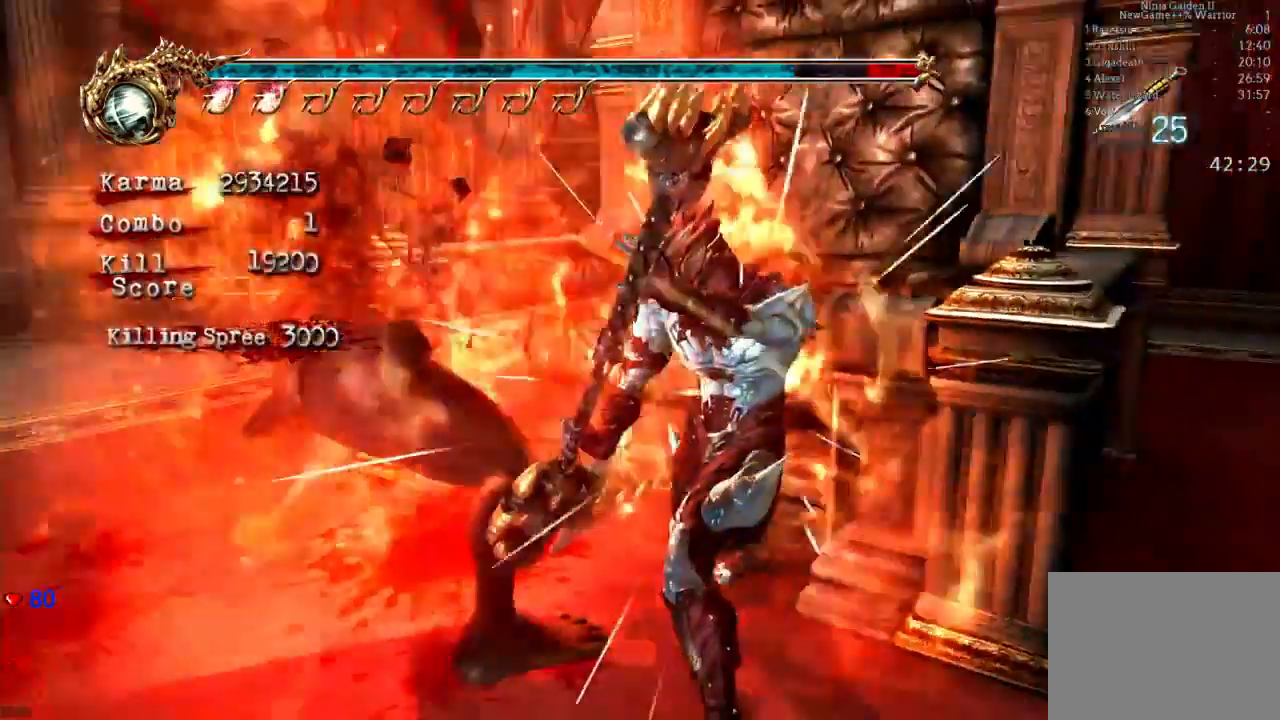
{"buttons": [], "left_stick": "center", "right_stick": "center", "events": [[100, "left_stick", "left"], [300, "left_stick", "center"], [400, "L2", "up"]]}
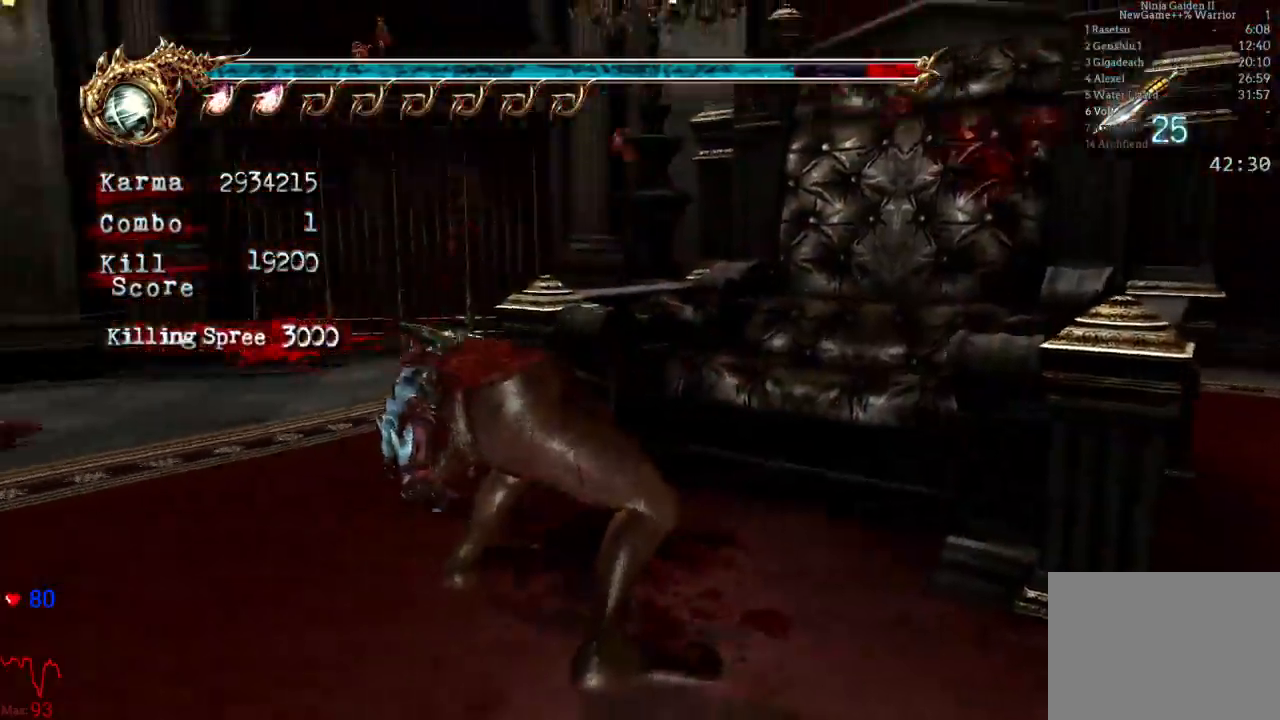
{"buttons": [], "left_stick": "right", "right_stick": "center", "events": [[67, "right_stick", "left"], [383, "right_stick", "center"], [400, "left_stick", "right"]]}
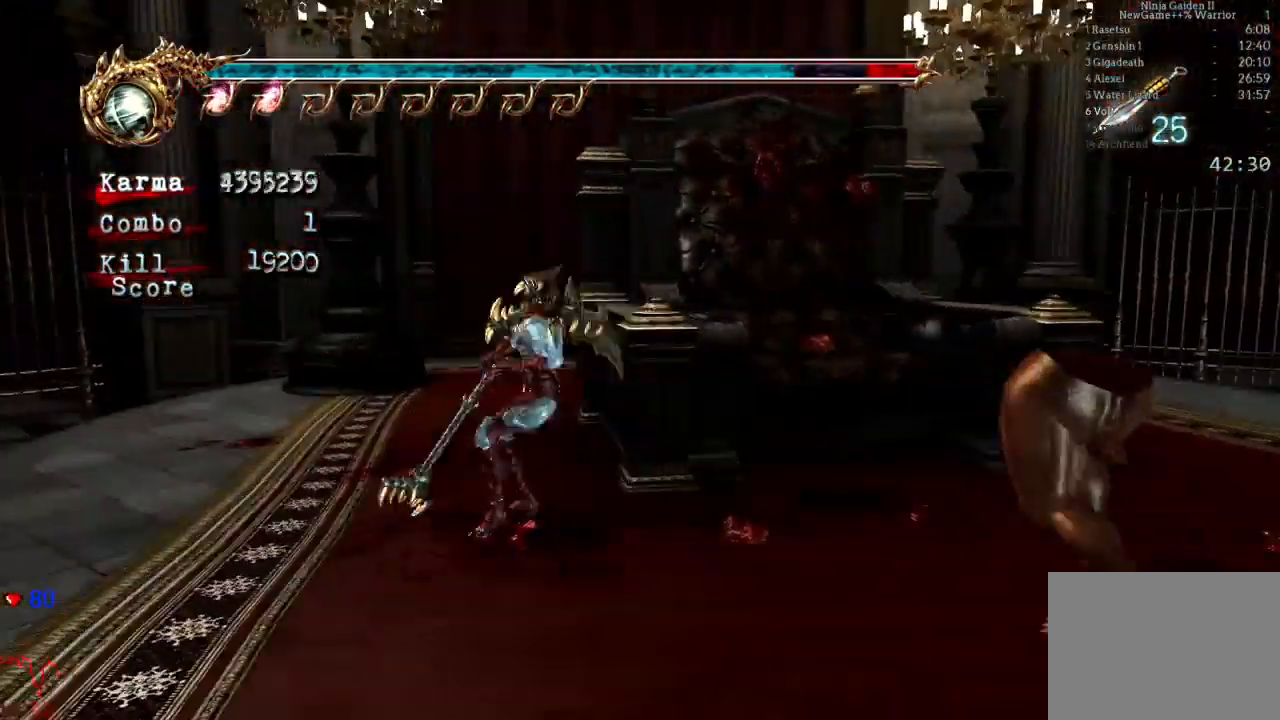
{"buttons": [], "left_stick": "center", "right_stick": "right", "events": [[217, "left_stick", "center"], [450, "right_stick", "right"]]}
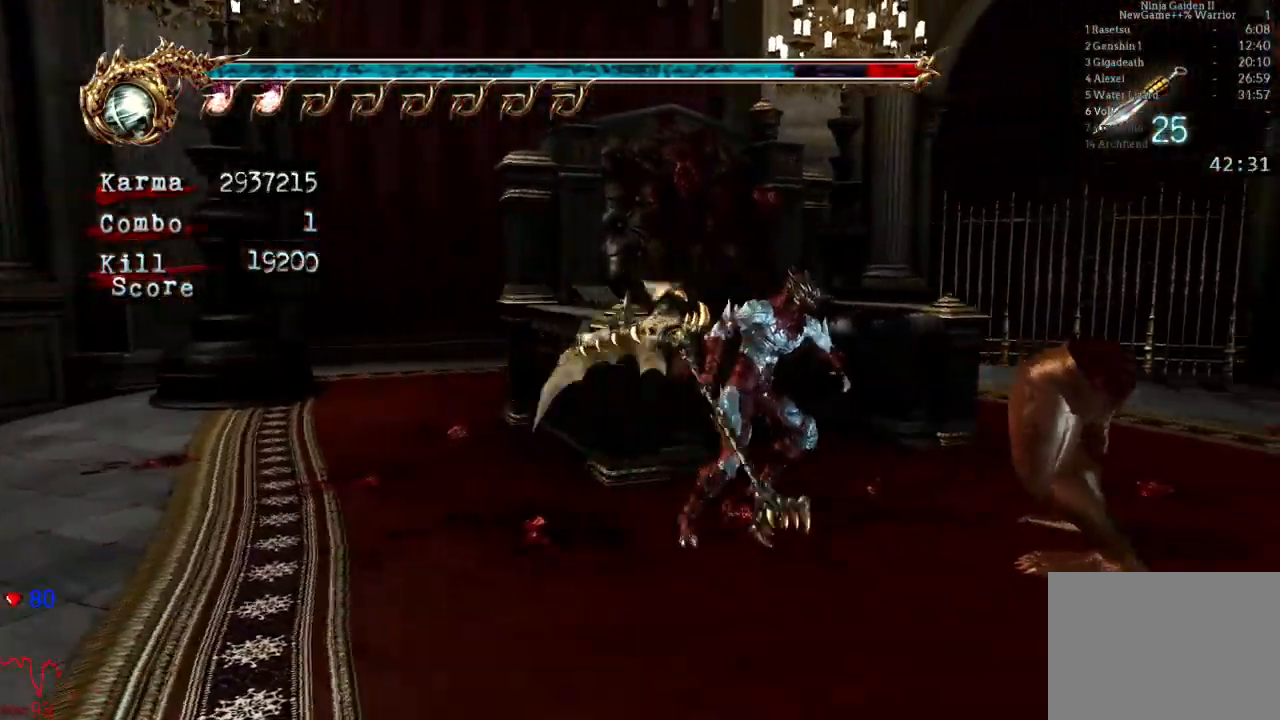
{"buttons": ["R1"], "left_stick": "center", "right_stick": "center", "events": [[67, "left_stick", "up"], [83, "right_stick", "center"], [317, "left_stick", "center"], [450, "R1", "down"]]}
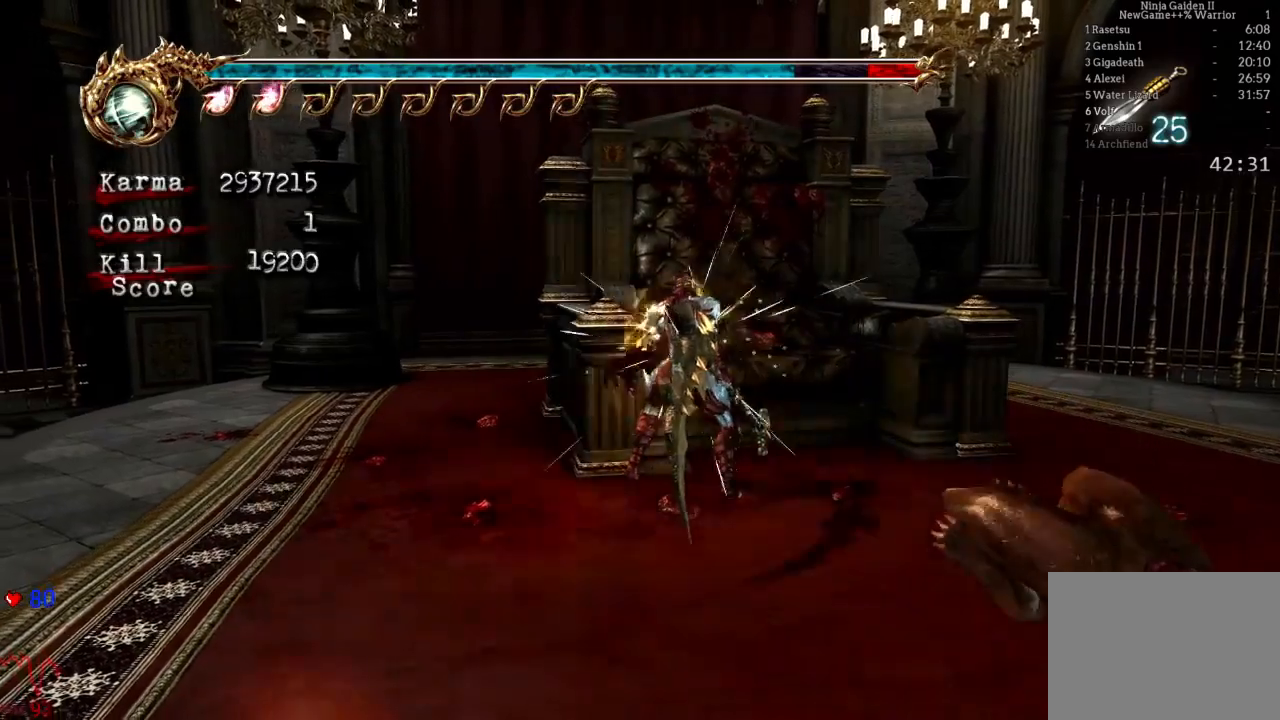
{"buttons": [], "left_stick": "center", "right_stick": "center", "events": [[100, "R1", "up"], [183, "R1", "down"], [267, "R1", "up"], [367, "R1", "down"], [367, "right_stick", "down-right"], [450, "R1", "up"], [483, "right_stick", "center"]]}